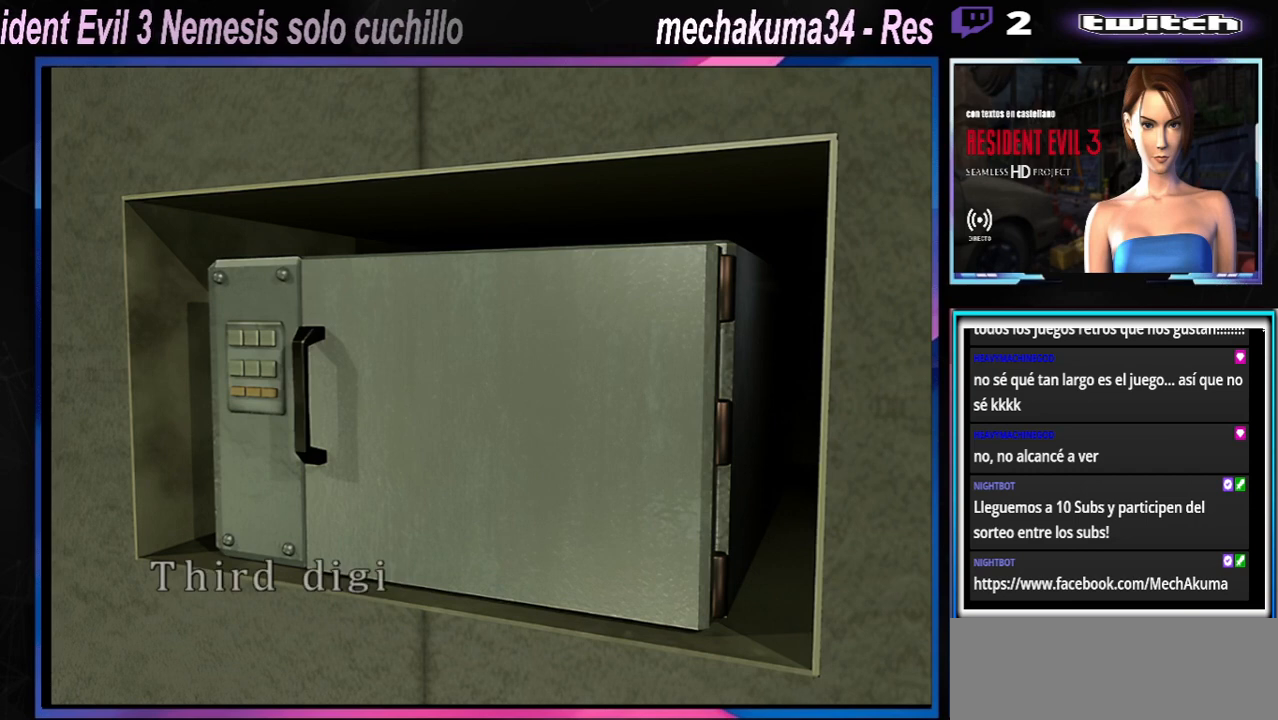
Gameplay with a controller (Xbox layout); each line is a JSON object with the inputs held at the frame after it. "events" lists button and stick changes between this image and that frame as [ms after this image, input, new state], when the widget could be followed in between. Not read: L3 R3 right_stick.
{"buttons": [], "left_stick": "left", "events": [[33, "A", "up"], [67, "A", "down"], [433, "A", "up"], [500, "left_stick", "left"]]}
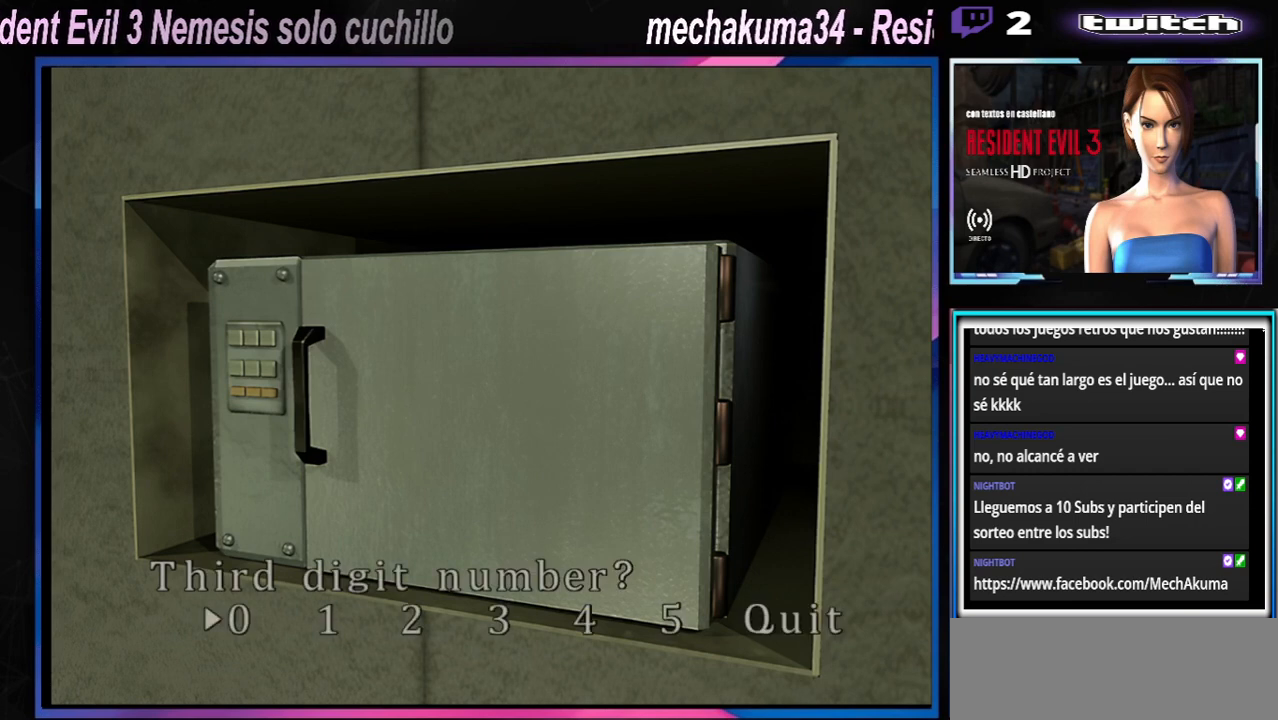
{"buttons": [], "left_stick": "center", "events": [[133, "left_stick", "center"], [200, "left_stick", "left"], [333, "left_stick", "center"]]}
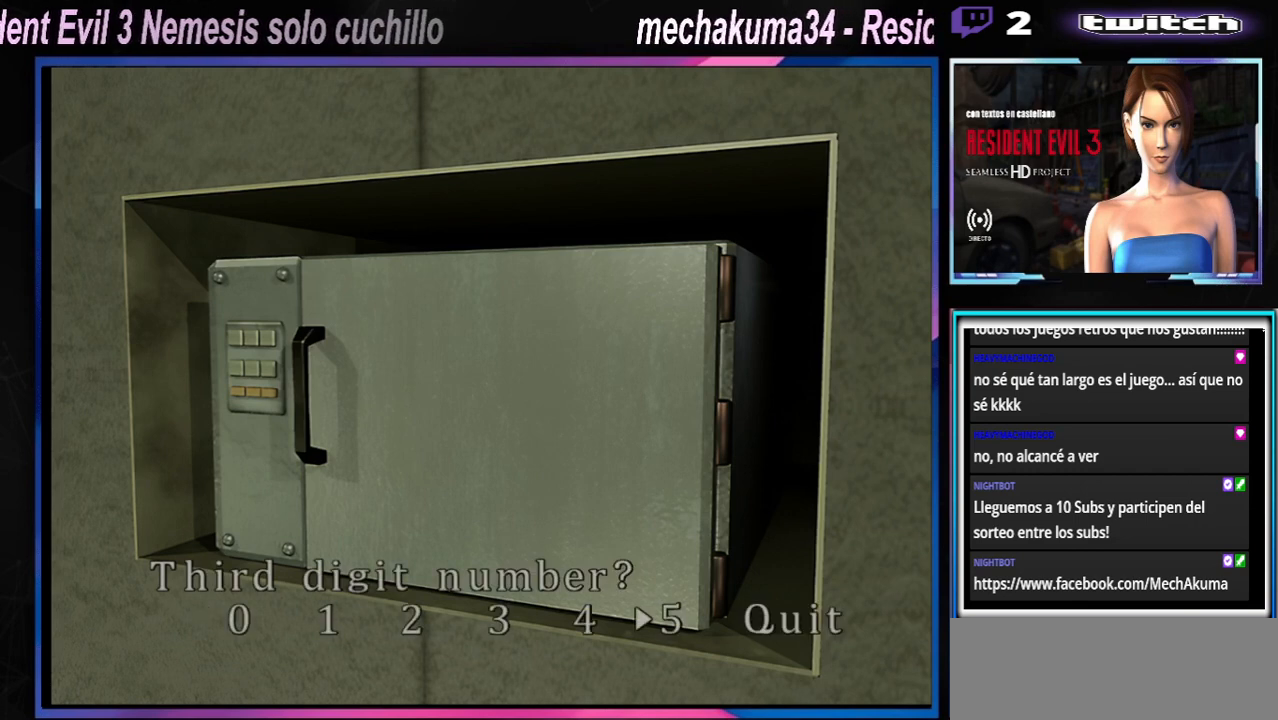
{"buttons": ["A"], "left_stick": "center", "events": [[67, "left_stick", "left"], [167, "left_stick", "center"], [300, "A", "down"], [367, "A", "up"], [433, "A", "down"]]}
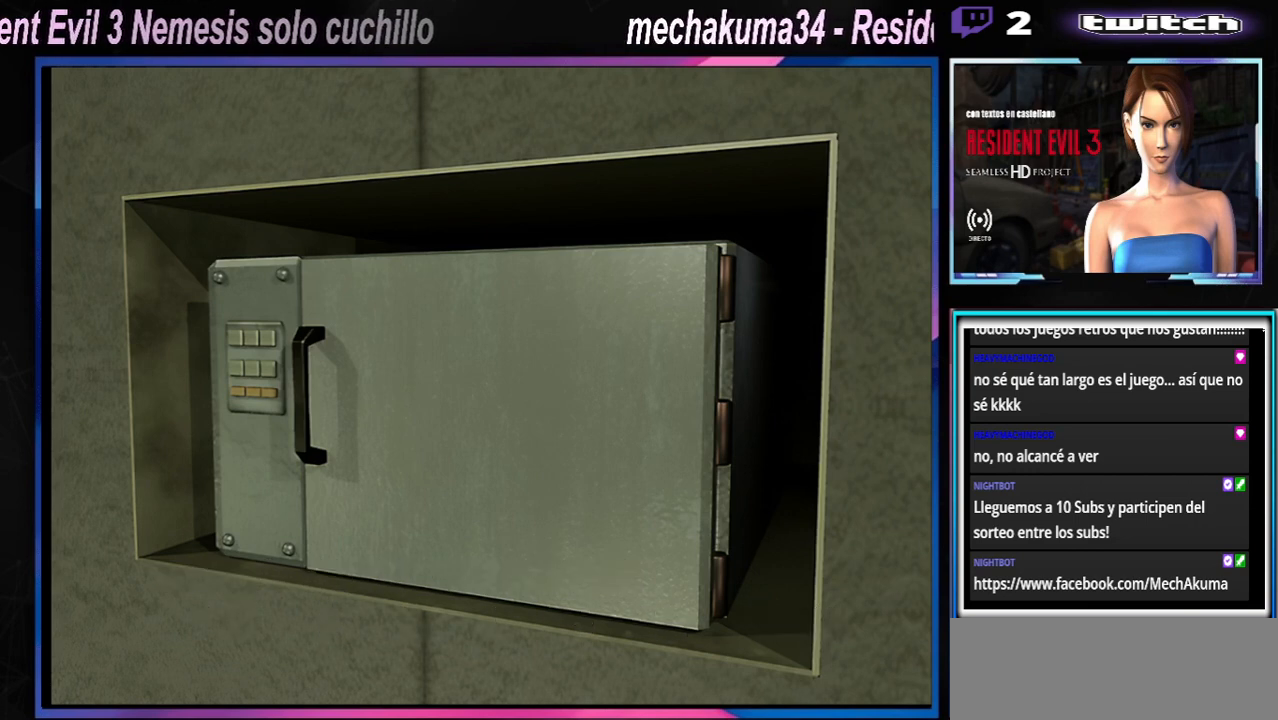
{"buttons": [], "left_stick": "center", "events": [[33, "A", "up"], [200, "A", "down"], [333, "A", "up"], [367, "A", "down"], [467, "A", "up"]]}
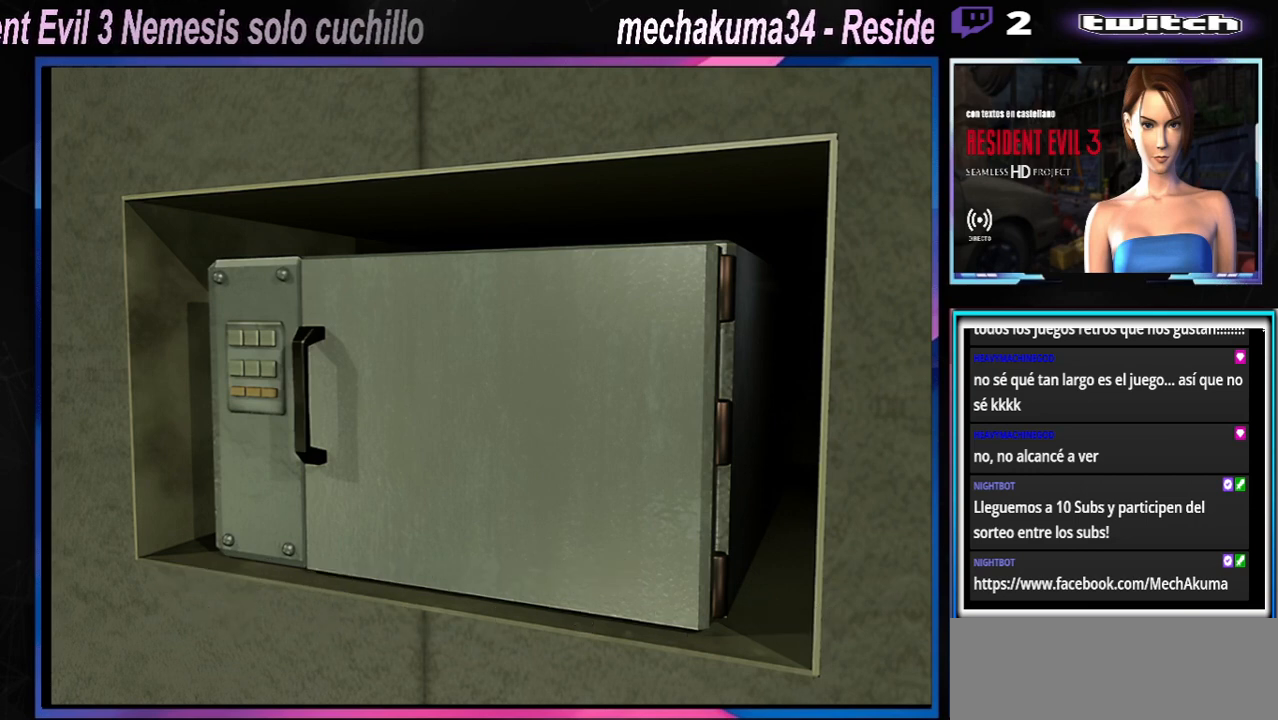
{"buttons": [], "left_stick": "center", "events": [[133, "A", "down"], [267, "A", "up"], [367, "A", "down"], [500, "A", "up"]]}
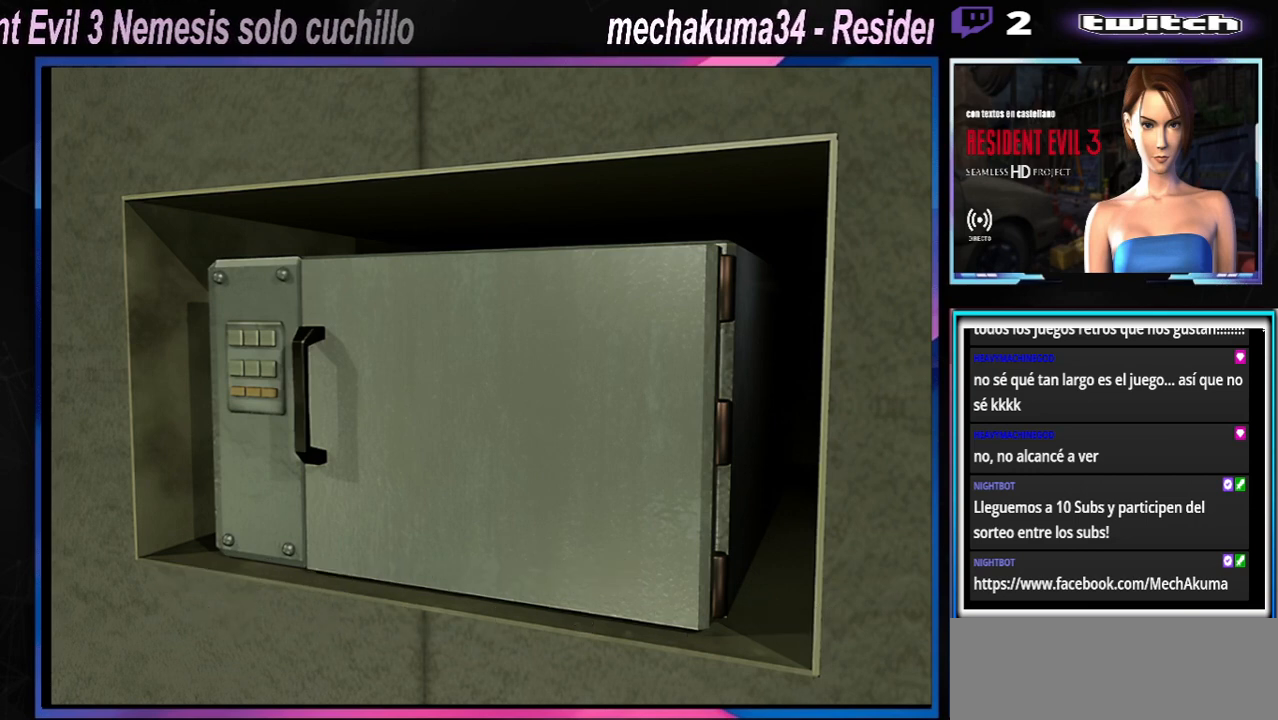
{"buttons": [], "left_stick": "center", "events": [[33, "A", "down"], [200, "A", "up"], [300, "A", "down"], [433, "A", "up"]]}
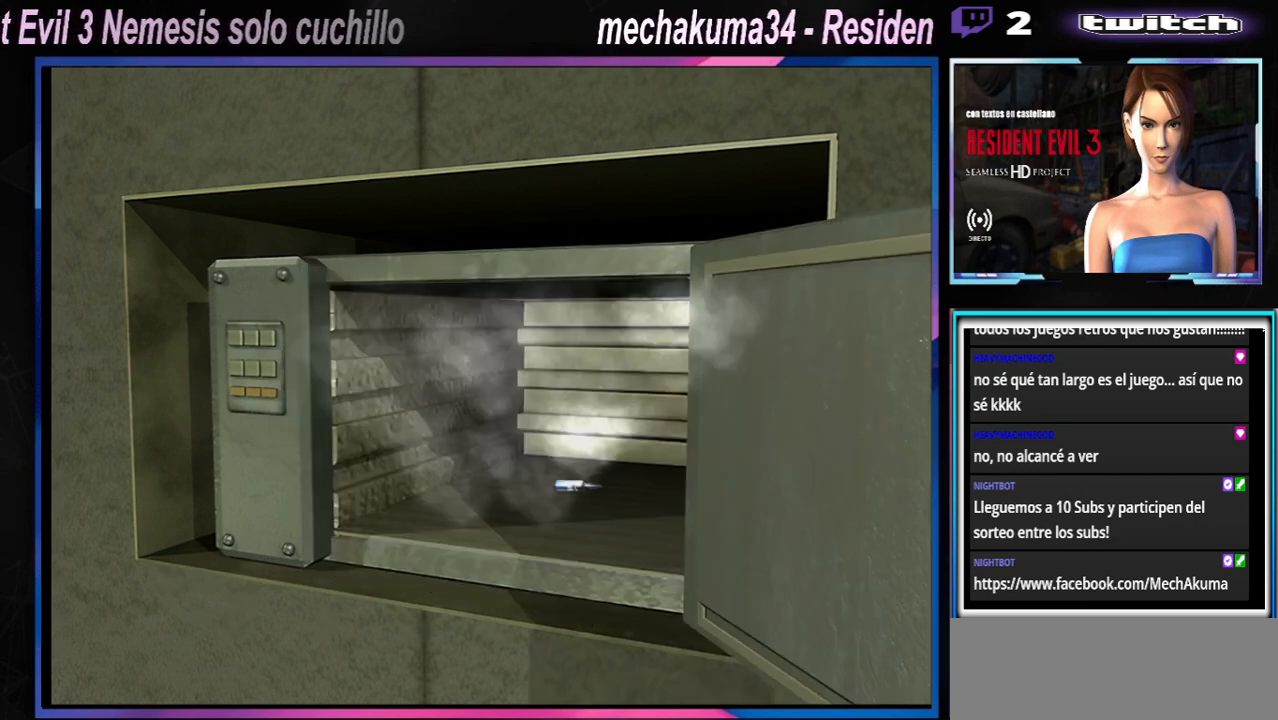
{"buttons": [], "left_stick": "center", "events": [[33, "A", "down"], [167, "A", "up"], [300, "A", "down"], [433, "A", "up"]]}
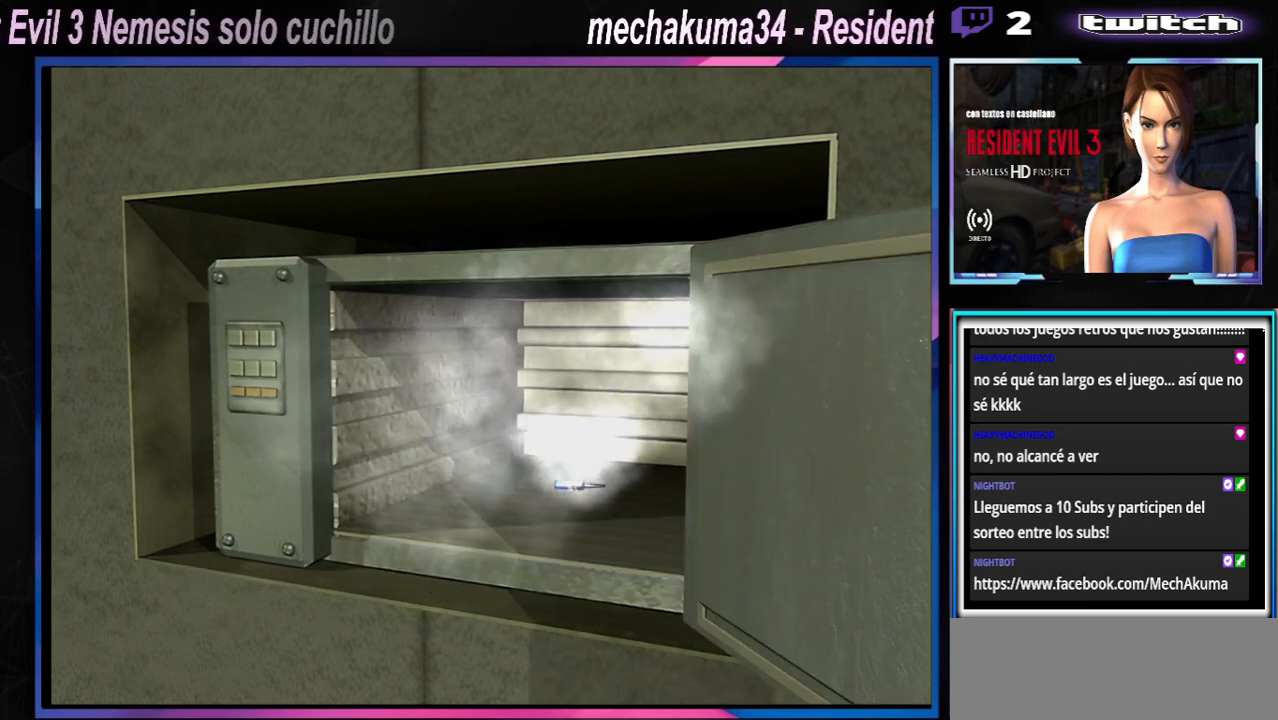
{"buttons": [], "left_stick": "center", "events": [[100, "A", "down"], [167, "A", "up"]]}
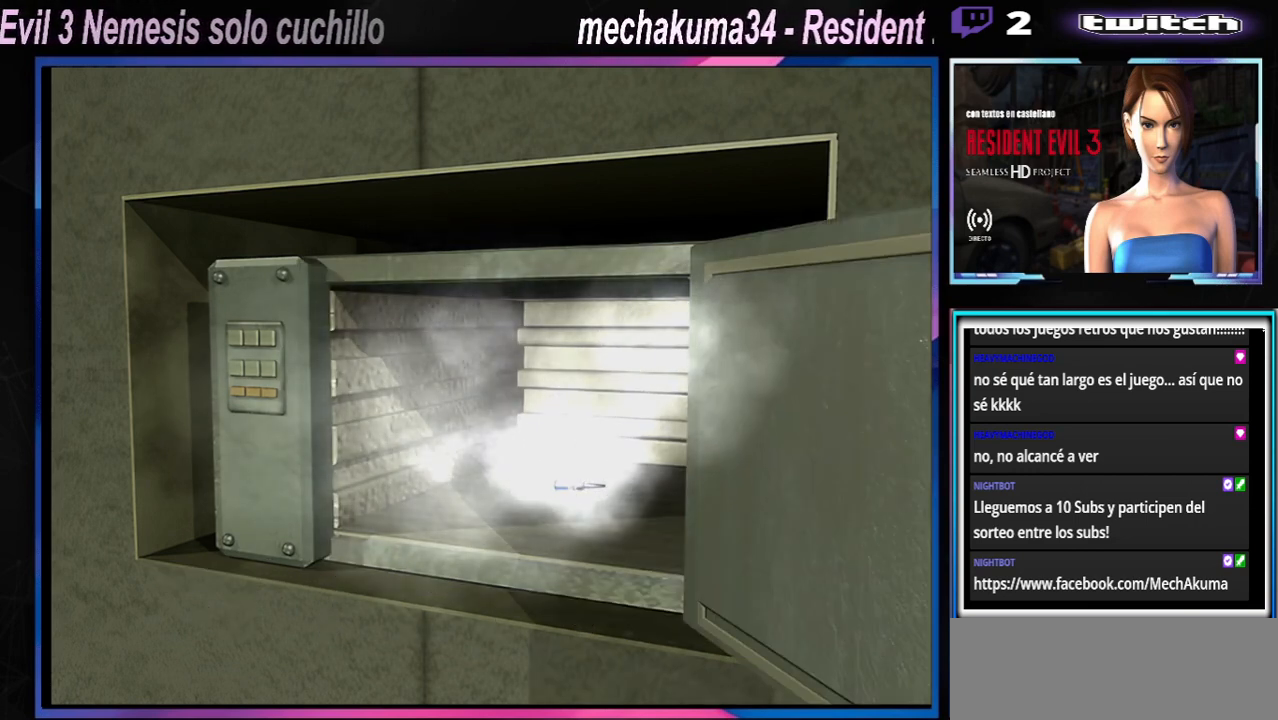
{"buttons": ["A"], "left_stick": "center", "events": [[133, "A", "down"], [300, "A", "up"], [467, "A", "down"]]}
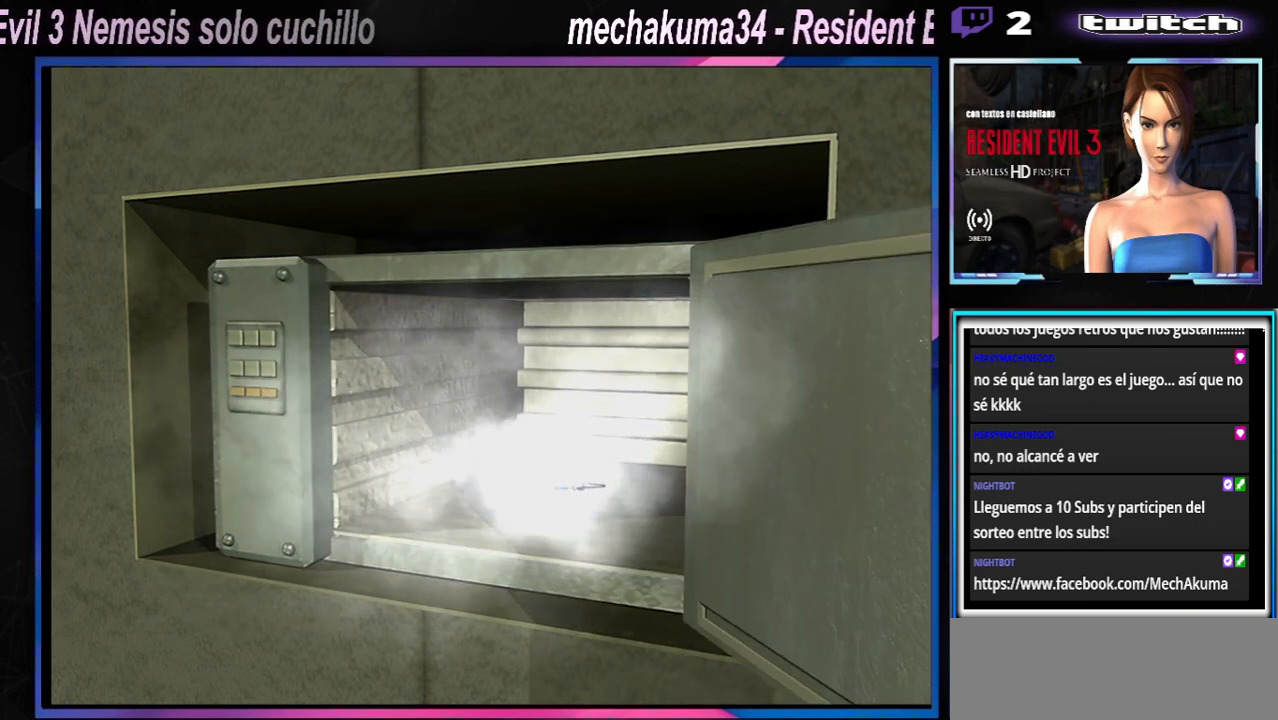
{"buttons": [], "left_stick": "center", "events": [[33, "A", "up"], [333, "A", "down"], [400, "A", "up"]]}
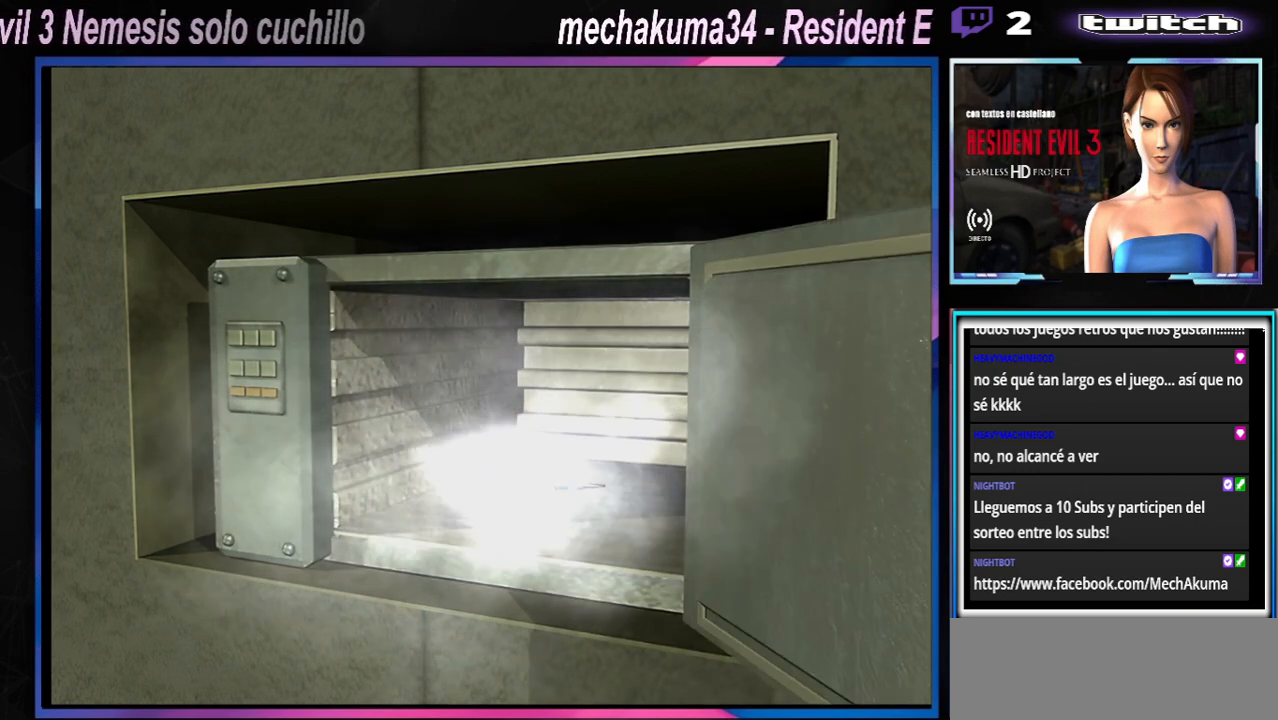
{"buttons": ["A"], "left_stick": "center", "events": [[67, "A", "down"], [167, "A", "up"], [433, "A", "down"]]}
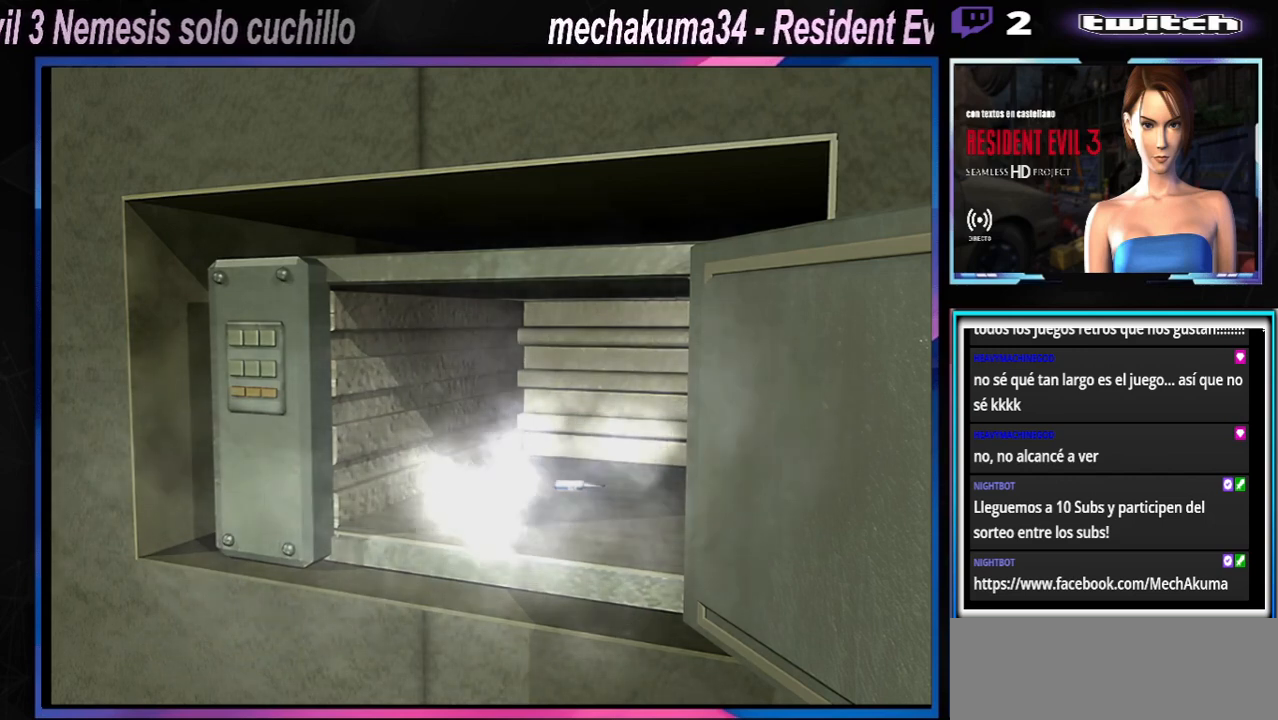
{"buttons": [], "left_stick": "center", "events": [[33, "A", "up"], [133, "A", "down"], [267, "A", "up"], [367, "A", "down"], [467, "A", "up"]]}
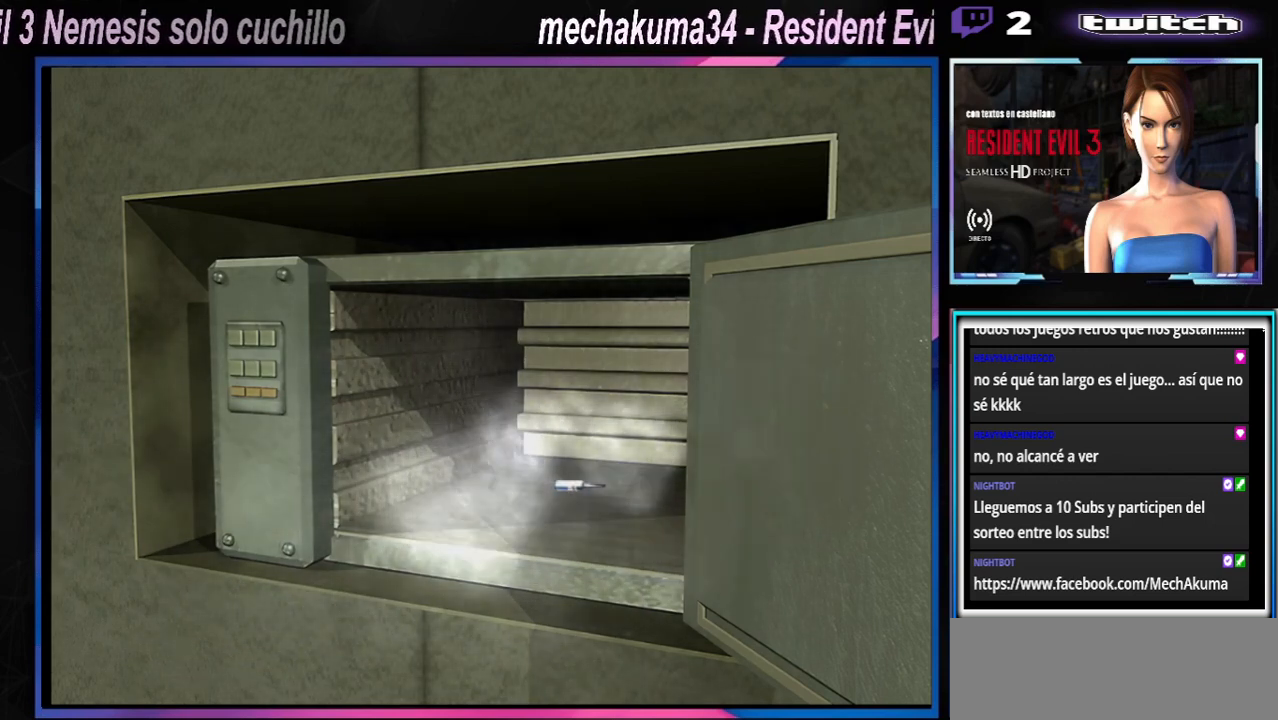
{"buttons": [], "left_stick": "center", "events": [[333, "A", "down"], [500, "A", "up"]]}
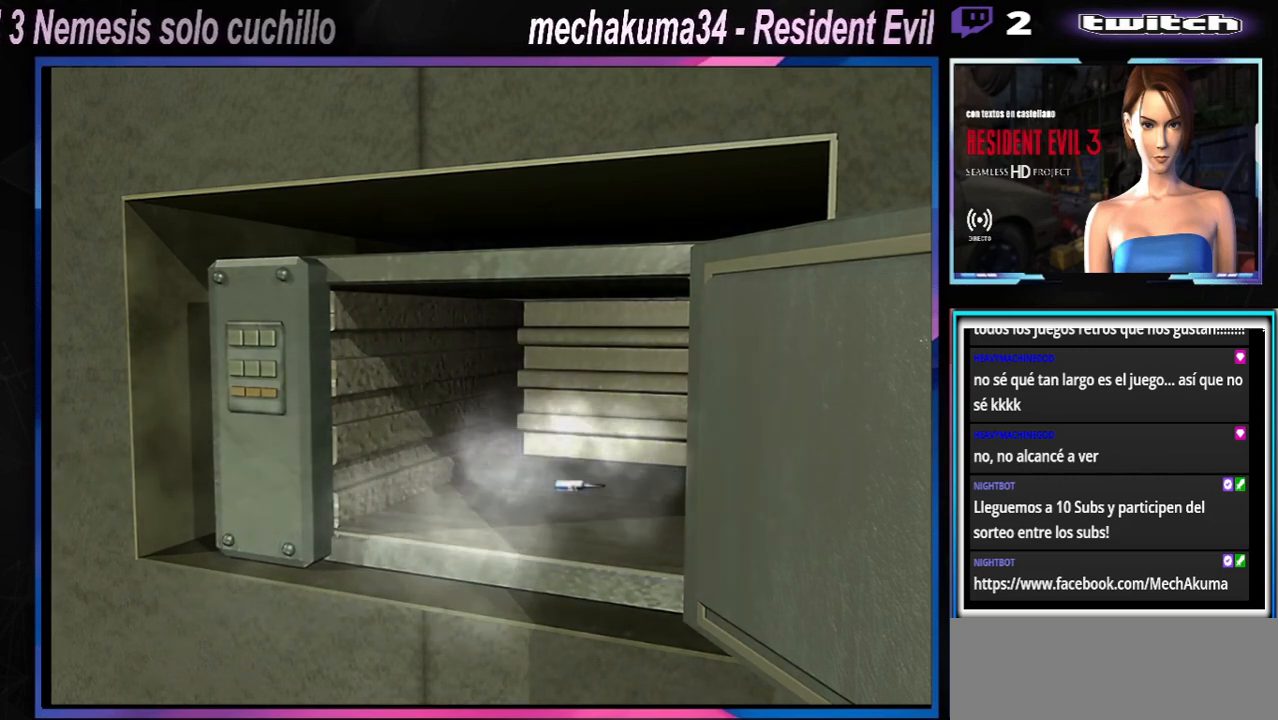
{"buttons": [], "left_stick": "center", "events": [[67, "A", "down"], [433, "A", "up"]]}
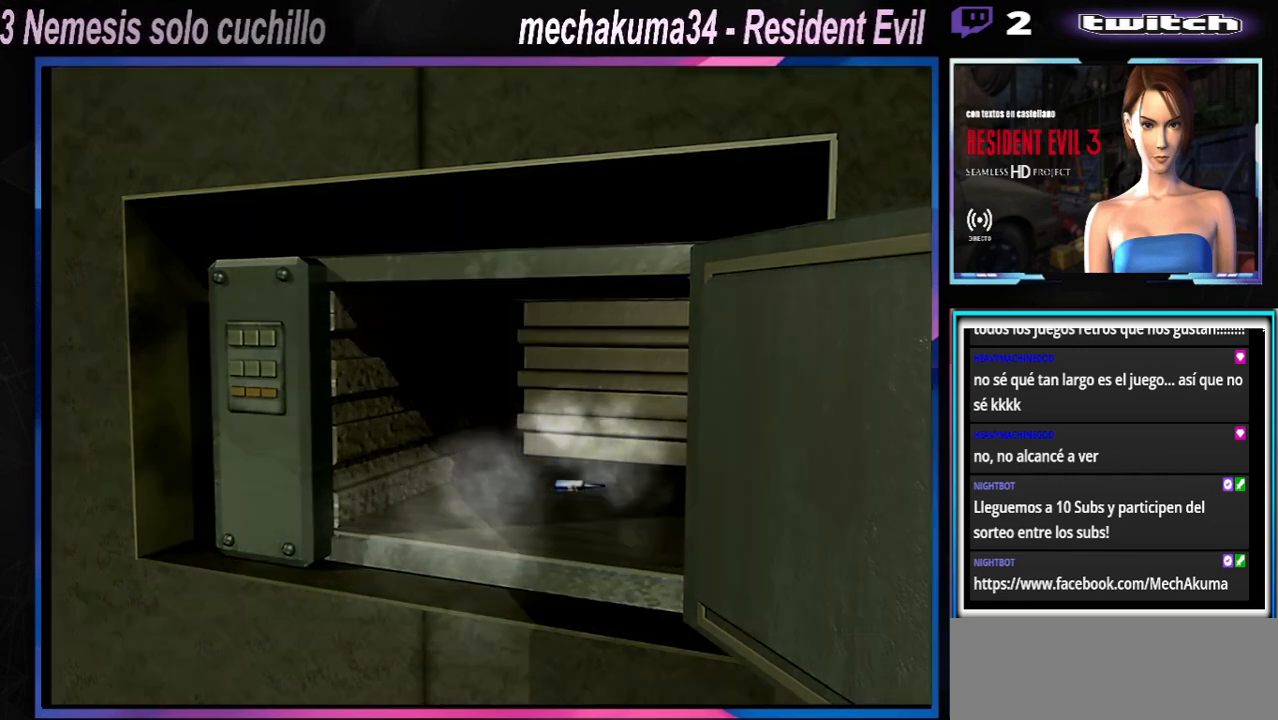
{"buttons": ["A"], "left_stick": "center", "events": [[33, "A", "down"], [133, "A", "up"], [233, "A", "down"], [300, "A", "up"], [400, "A", "down"]]}
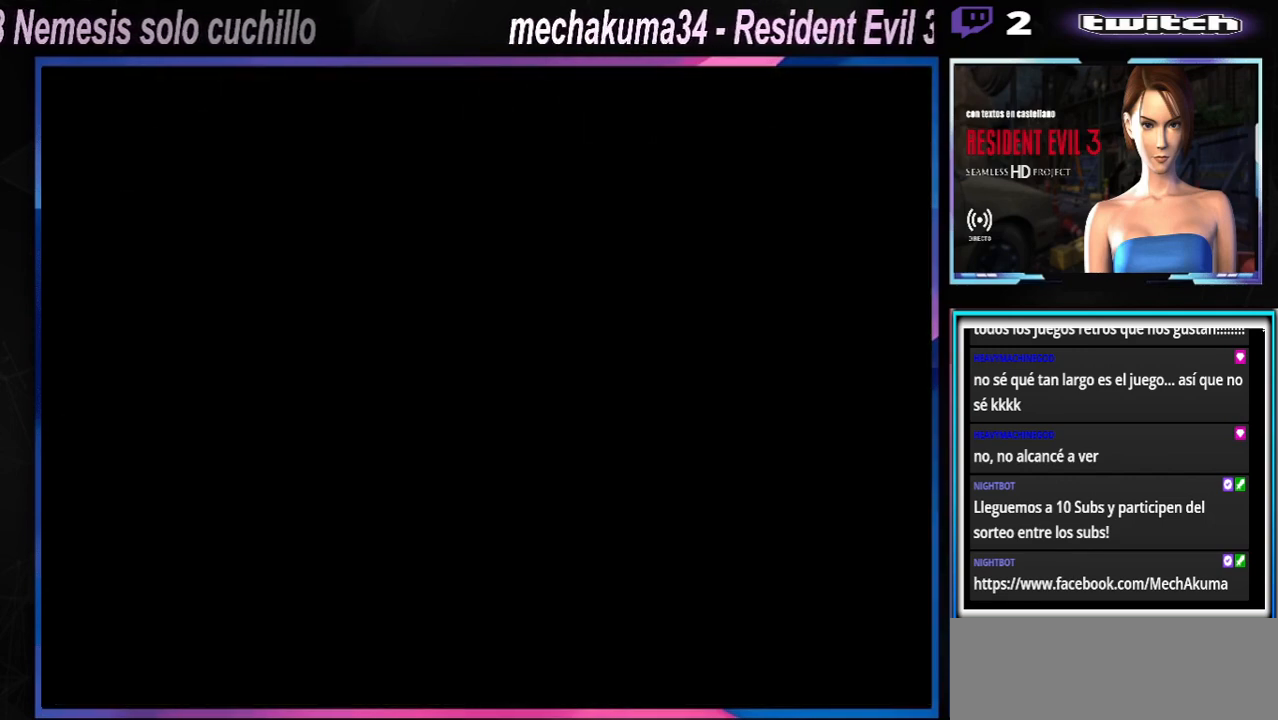
{"buttons": [], "left_stick": "center", "events": [[33, "A", "up"], [133, "A", "down"], [233, "A", "up"], [367, "A", "down"], [500, "A", "up"]]}
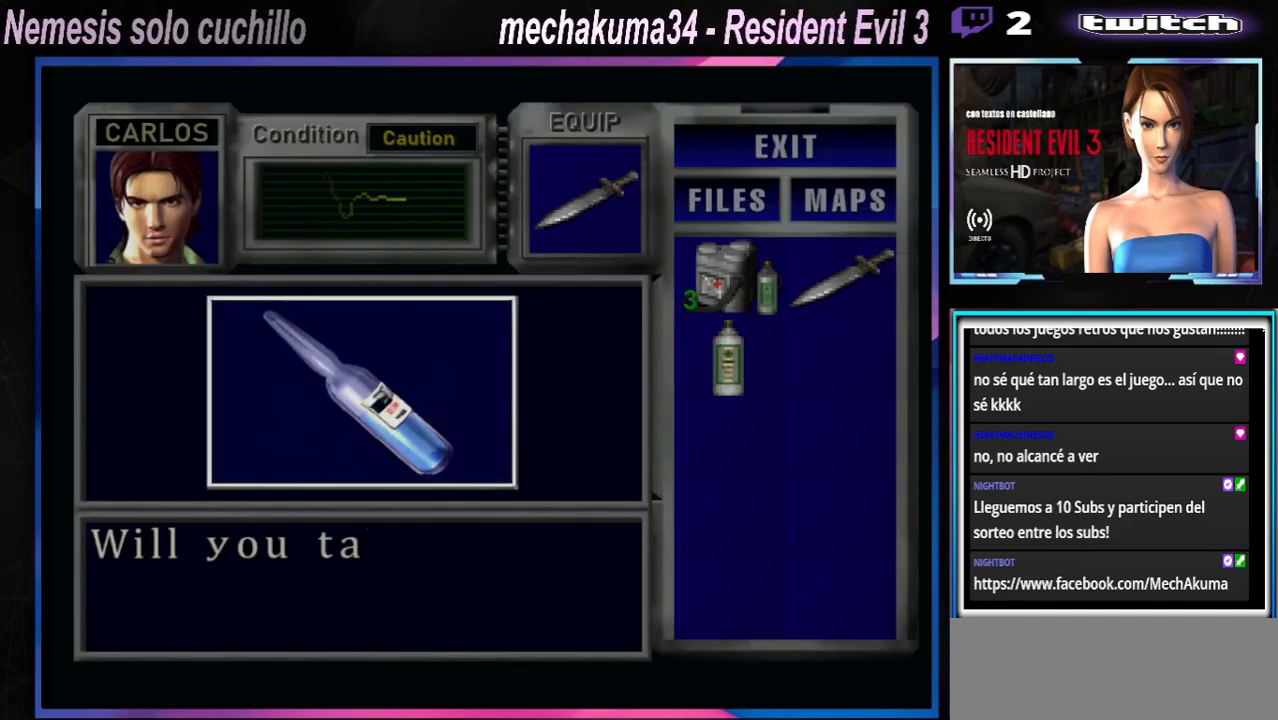
{"buttons": ["A"], "left_stick": "center", "events": [[33, "A", "down"], [133, "A", "up"], [433, "A", "down"]]}
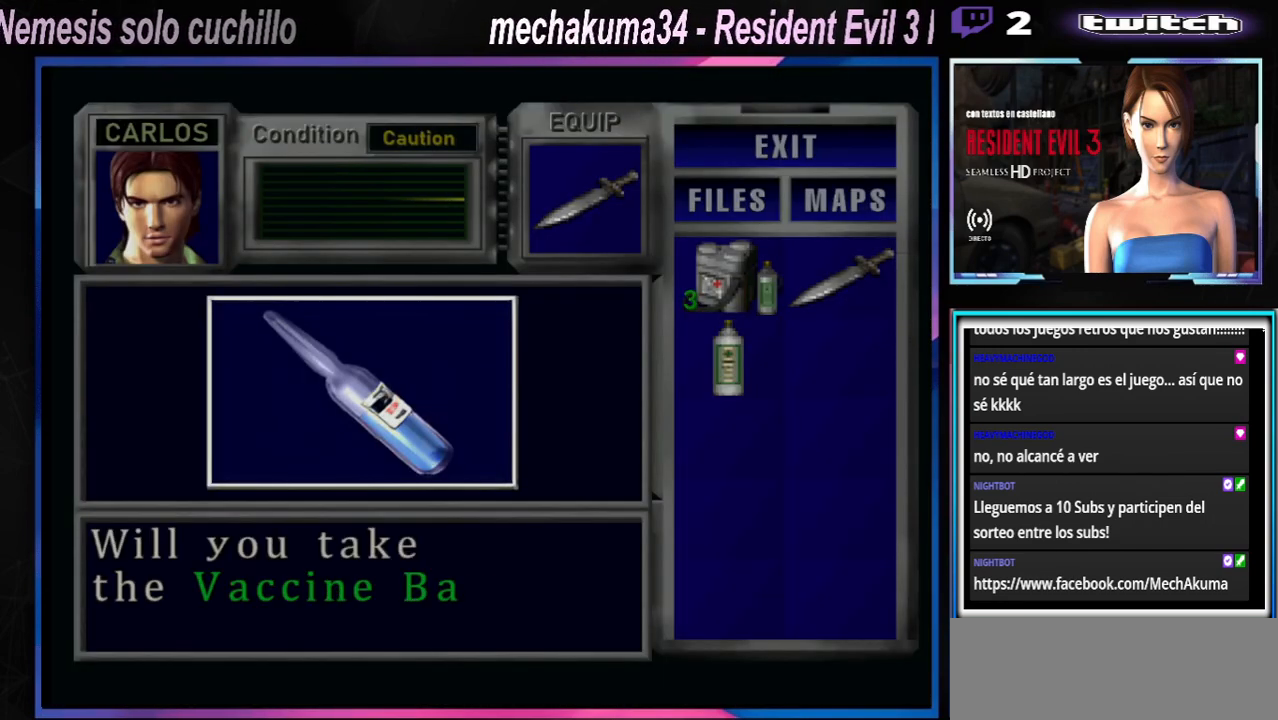
{"buttons": [], "left_stick": "center", "events": [[33, "A", "up"], [133, "A", "down"], [300, "A", "up"], [400, "A", "down"], [433, "A", "up"]]}
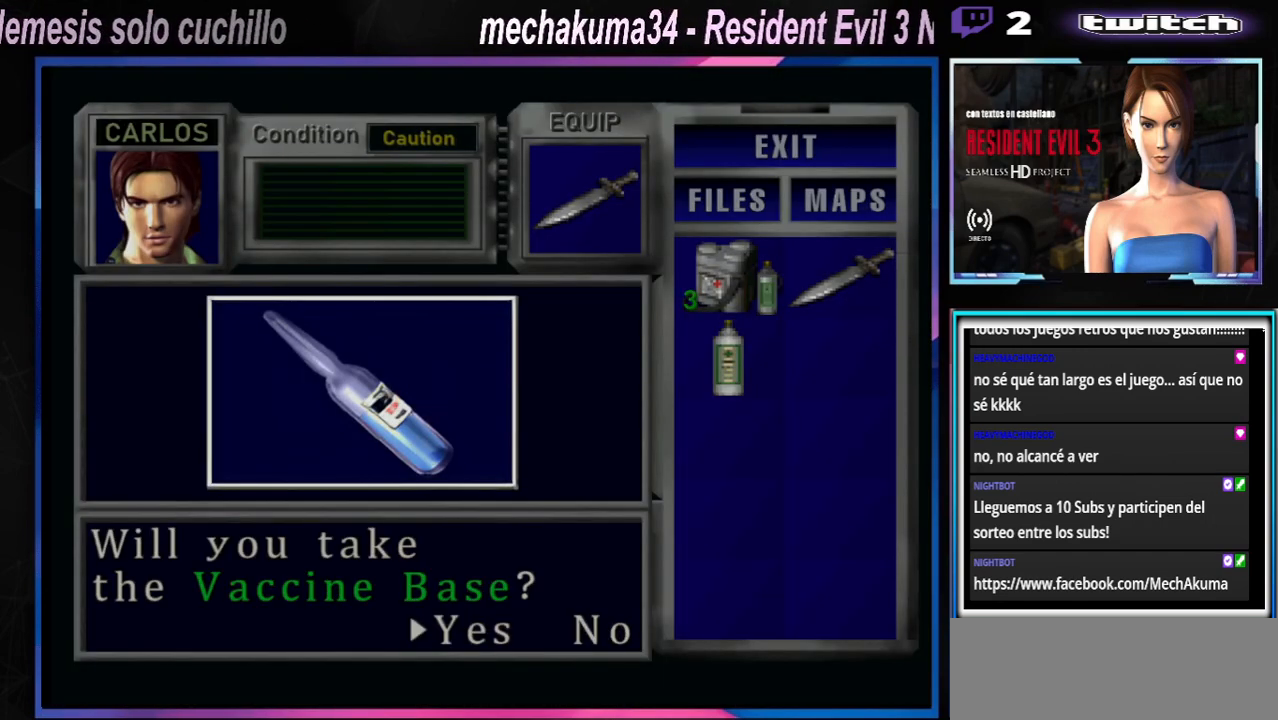
{"buttons": ["A"], "left_stick": "center", "events": [[33, "A", "down"], [100, "A", "up"], [133, "A", "down"], [233, "A", "up"], [300, "A", "down"]]}
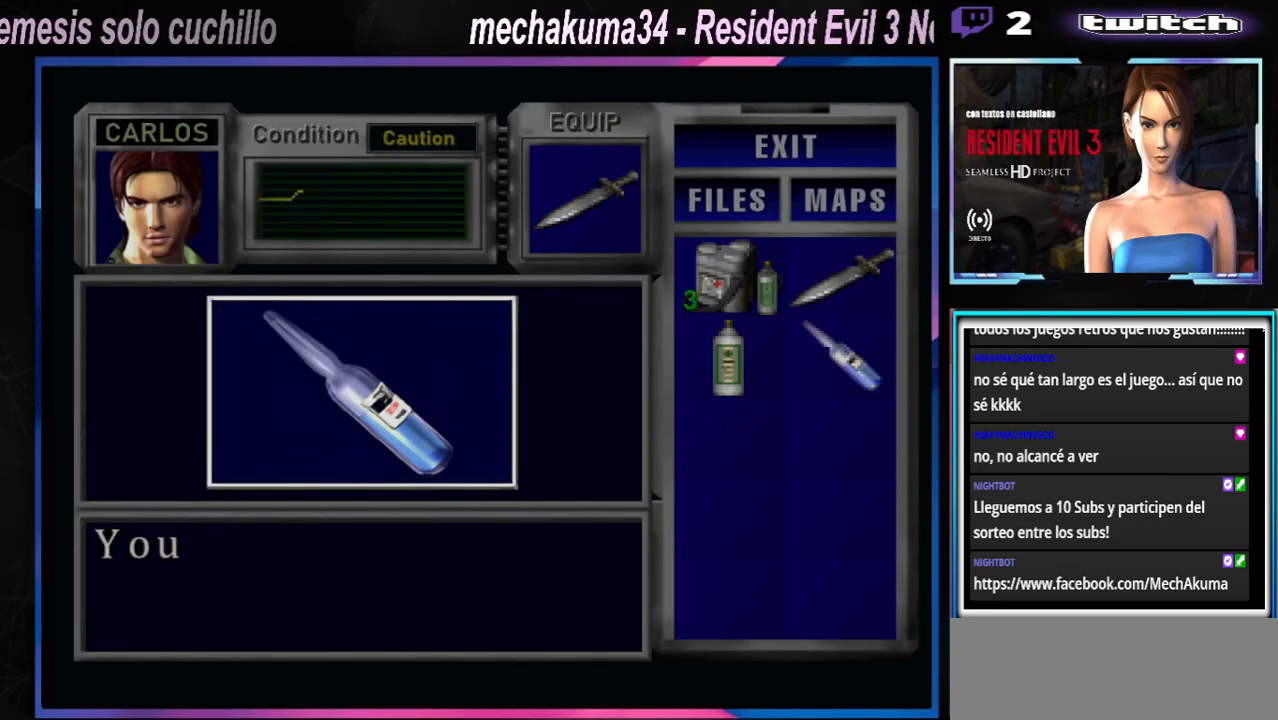
{"buttons": ["A"], "left_stick": "center", "events": [[233, "A", "up"], [333, "A", "down"]]}
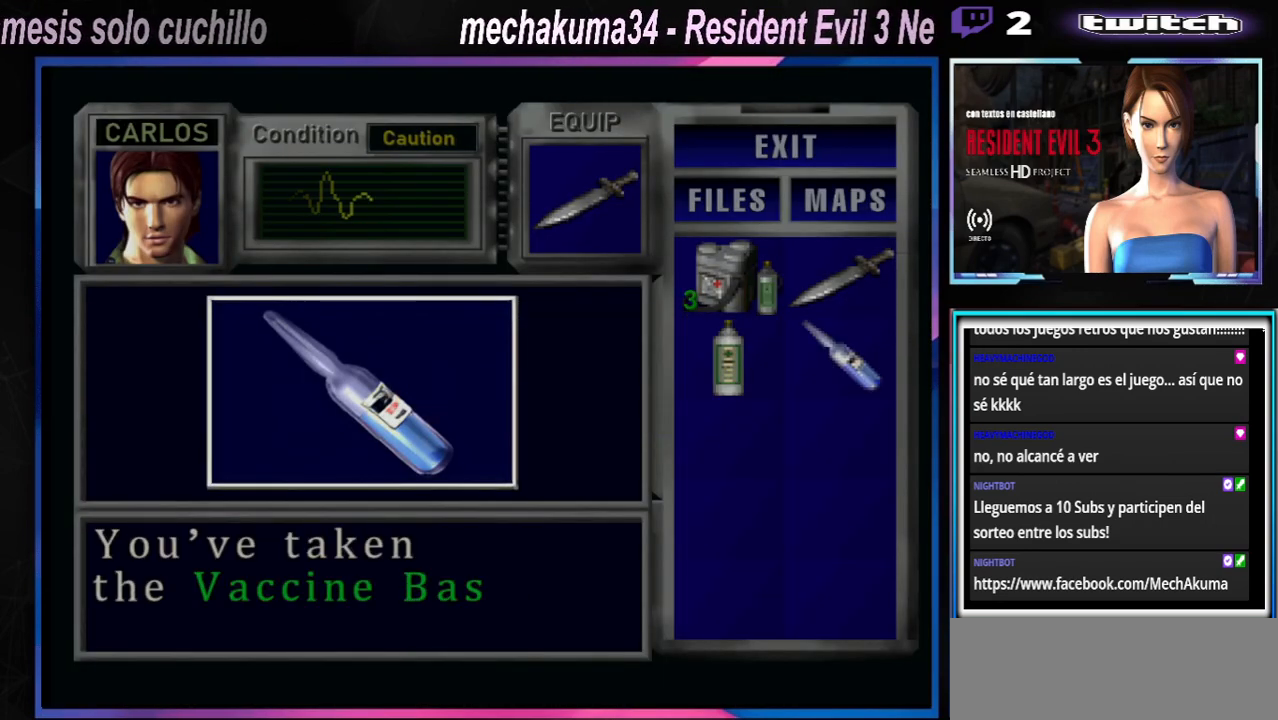
{"buttons": [], "left_stick": "center", "events": [[133, "A", "up"], [233, "A", "down"], [333, "A", "up"], [367, "A", "down"], [467, "A", "up"]]}
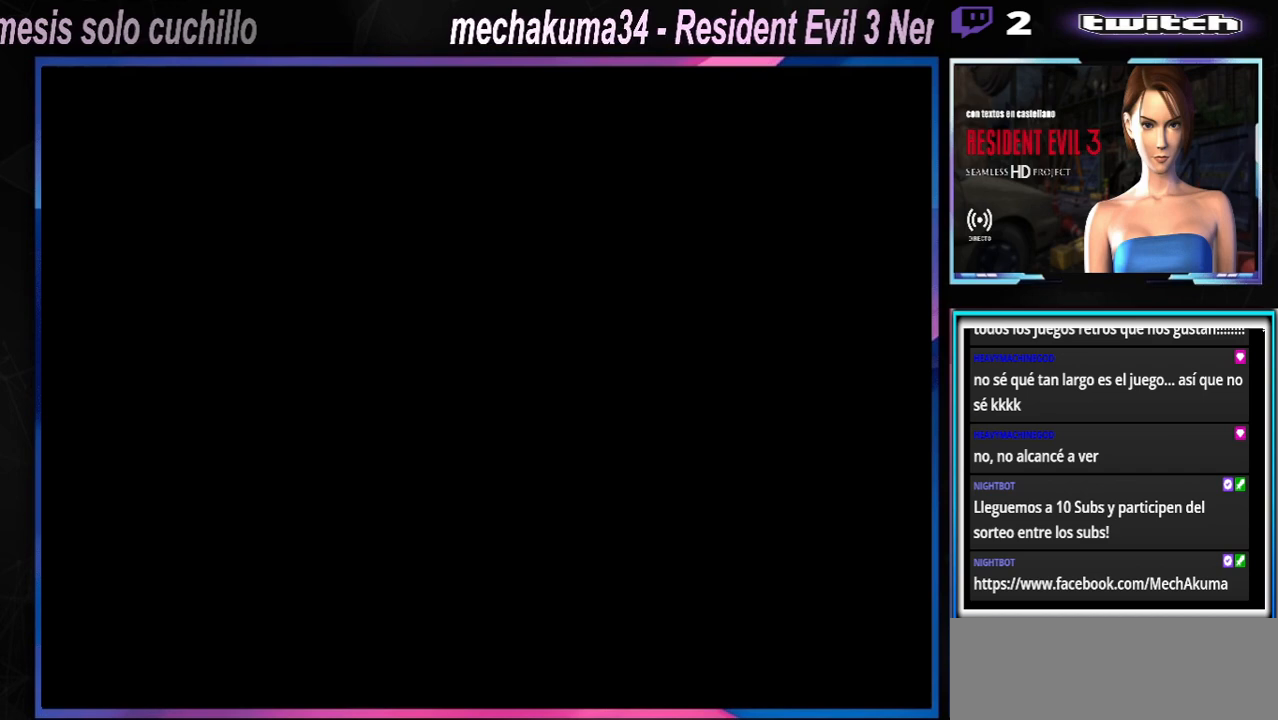
{"buttons": ["X"], "left_stick": "left", "events": [[100, "left_stick", "left"], [467, "X", "down"]]}
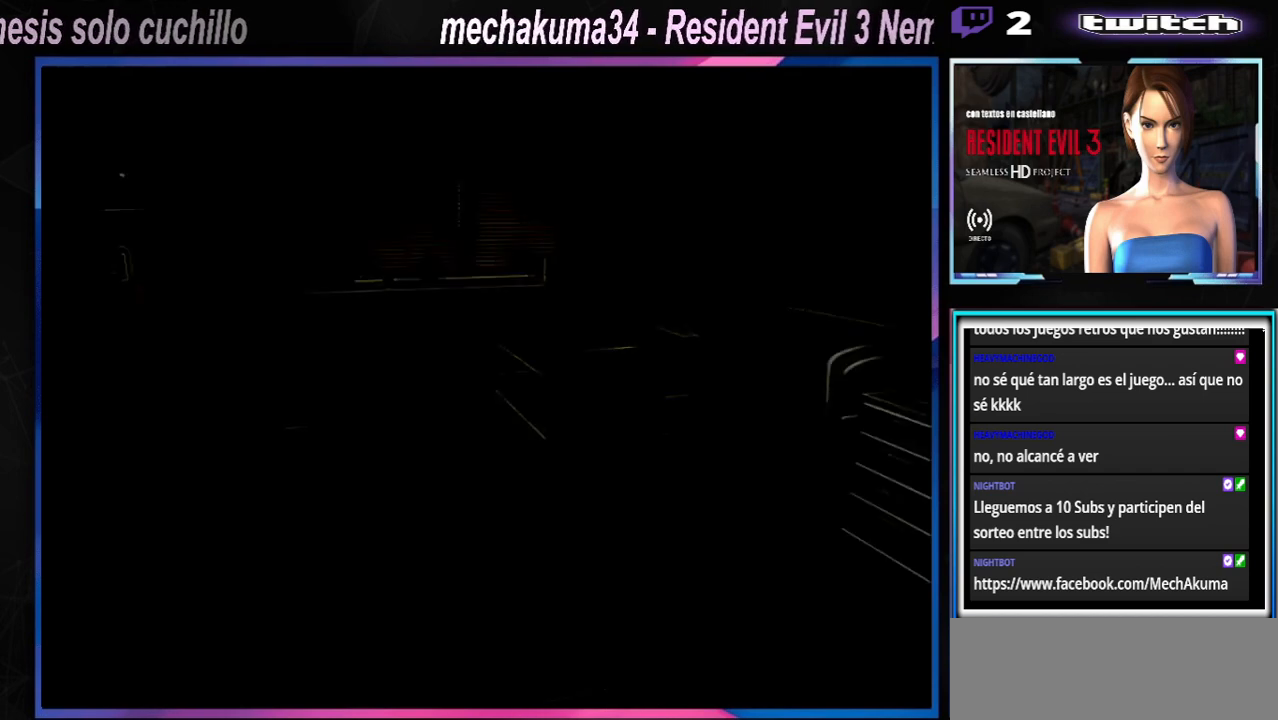
{"buttons": ["X"], "left_stick": "left", "events": []}
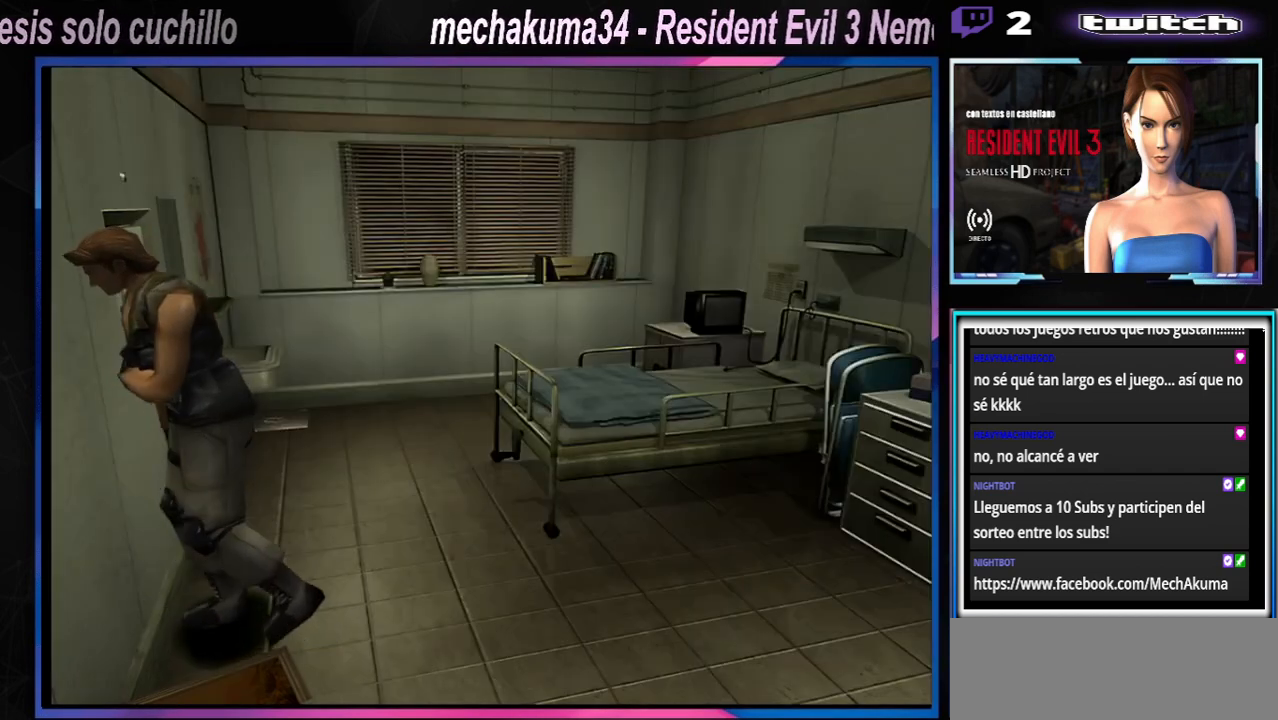
{"buttons": ["X"], "left_stick": "left", "events": []}
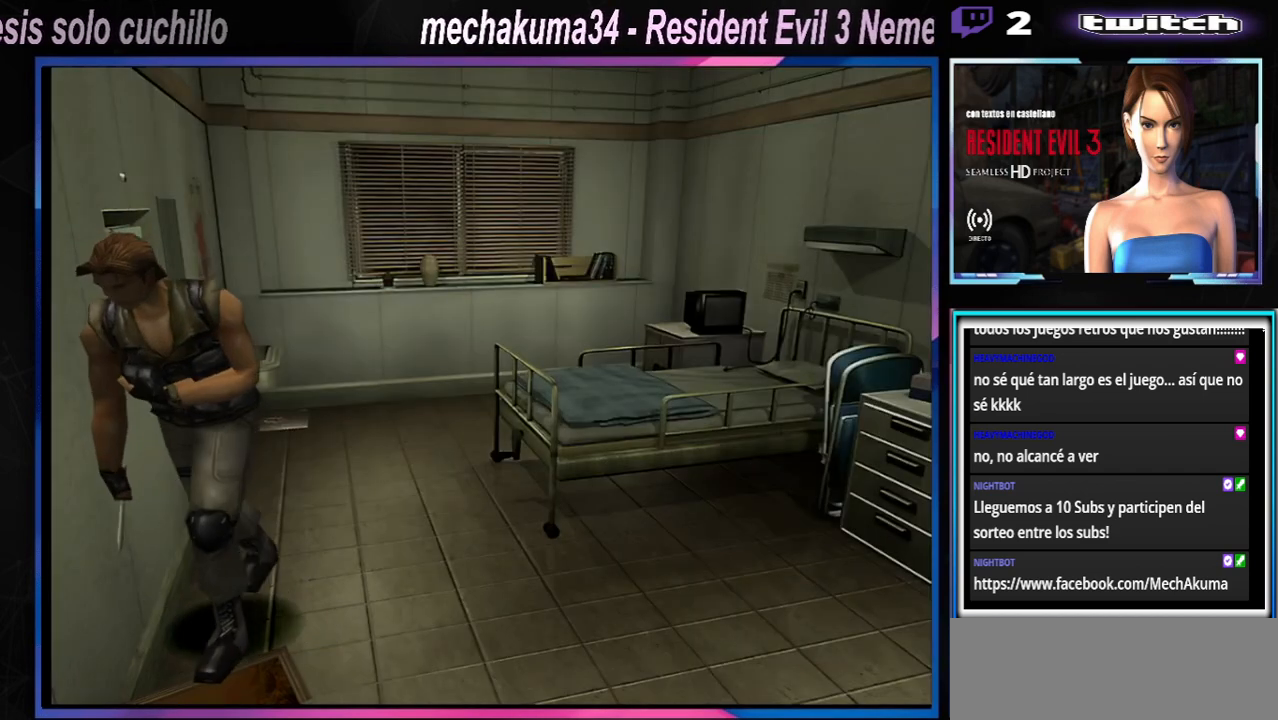
{"buttons": ["X"], "left_stick": "left", "events": []}
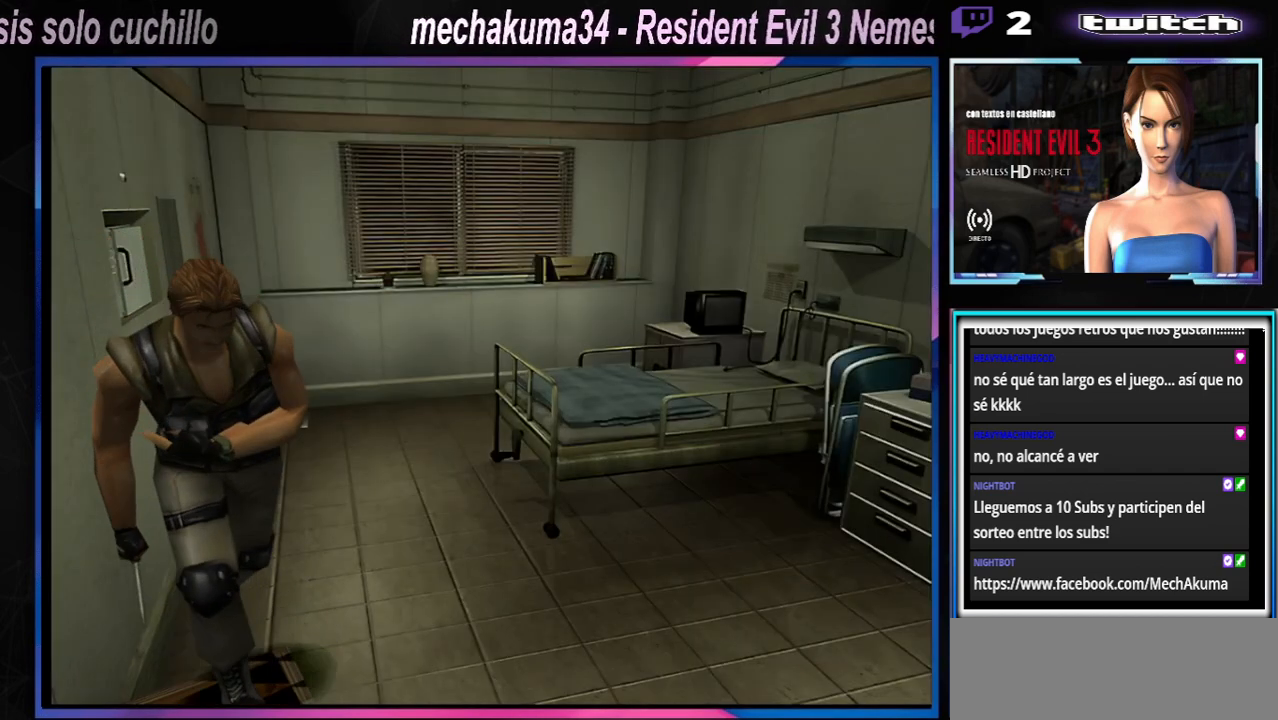
{"buttons": ["X"], "left_stick": "up", "events": [[167, "left_stick", "up-left"], [400, "A", "down"], [433, "left_stick", "up"], [500, "A", "up"]]}
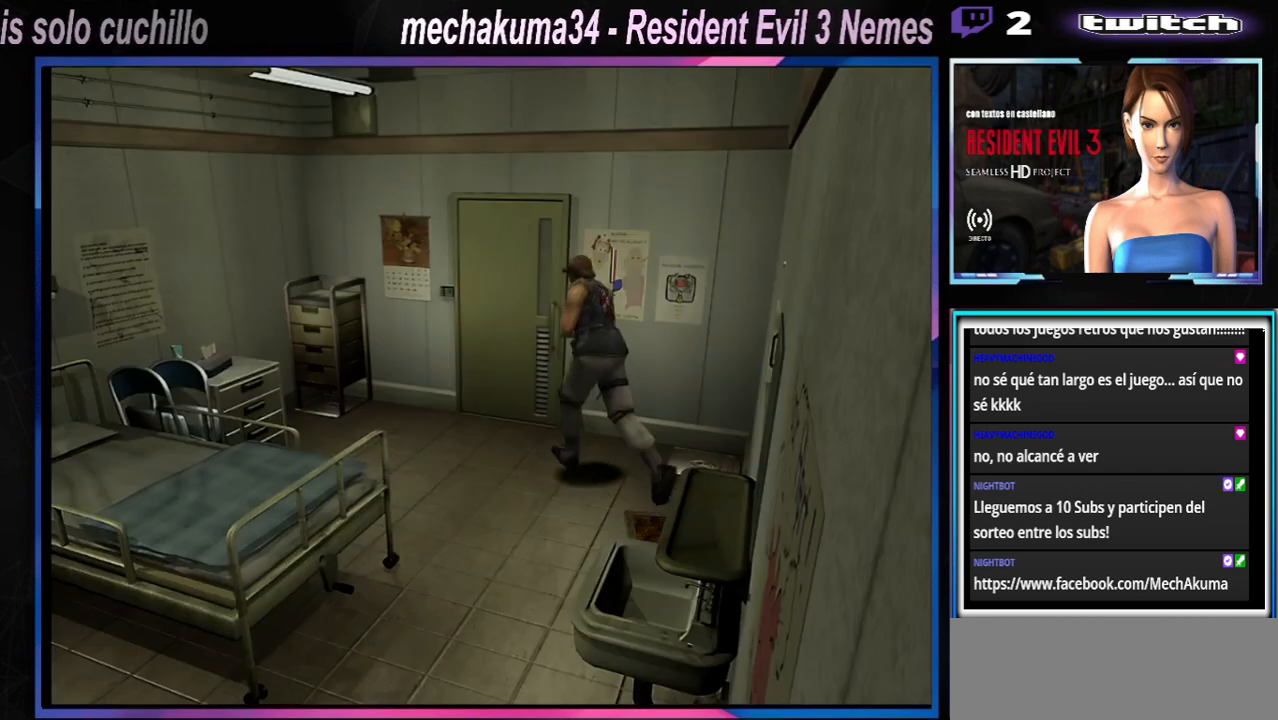
{"buttons": ["A", "X"], "left_stick": "up-right", "events": [[167, "A", "down"], [167, "left_stick", "up-right"], [333, "A", "up"], [433, "A", "down"]]}
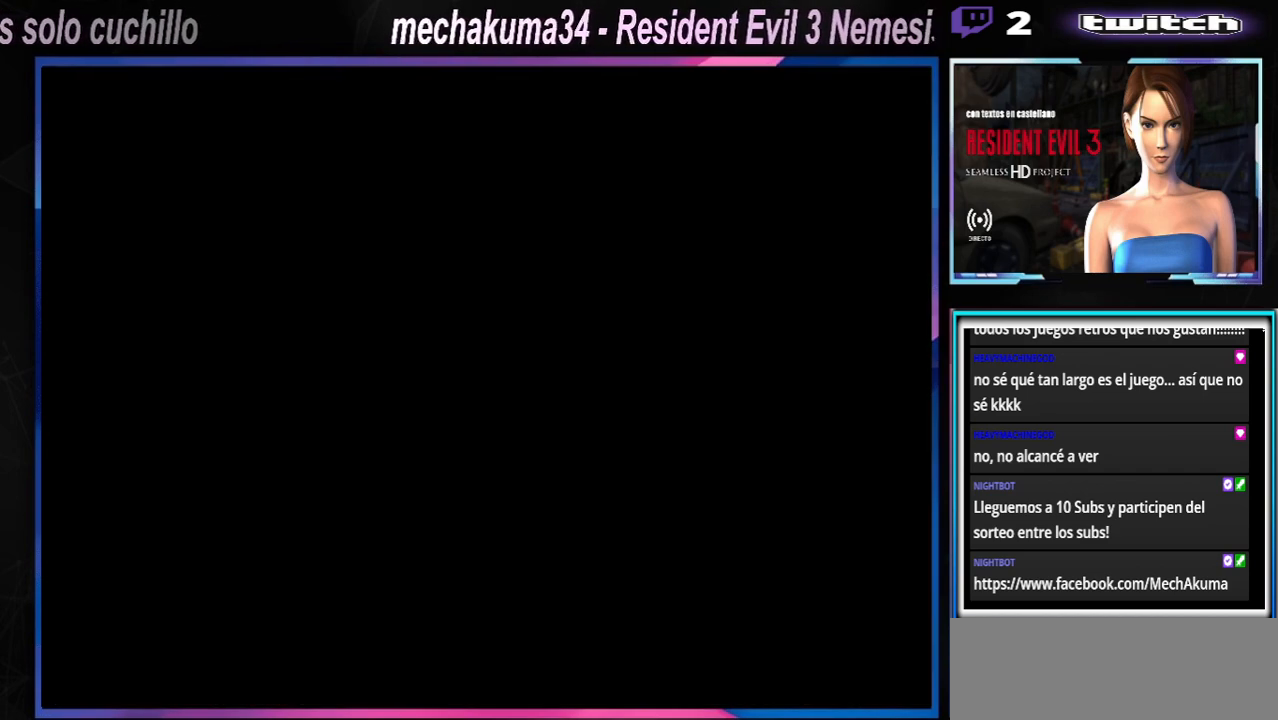
{"buttons": [], "left_stick": "center", "events": [[67, "A", "up"], [67, "left_stick", "right"], [167, "X", "up"], [167, "left_stick", "center"]]}